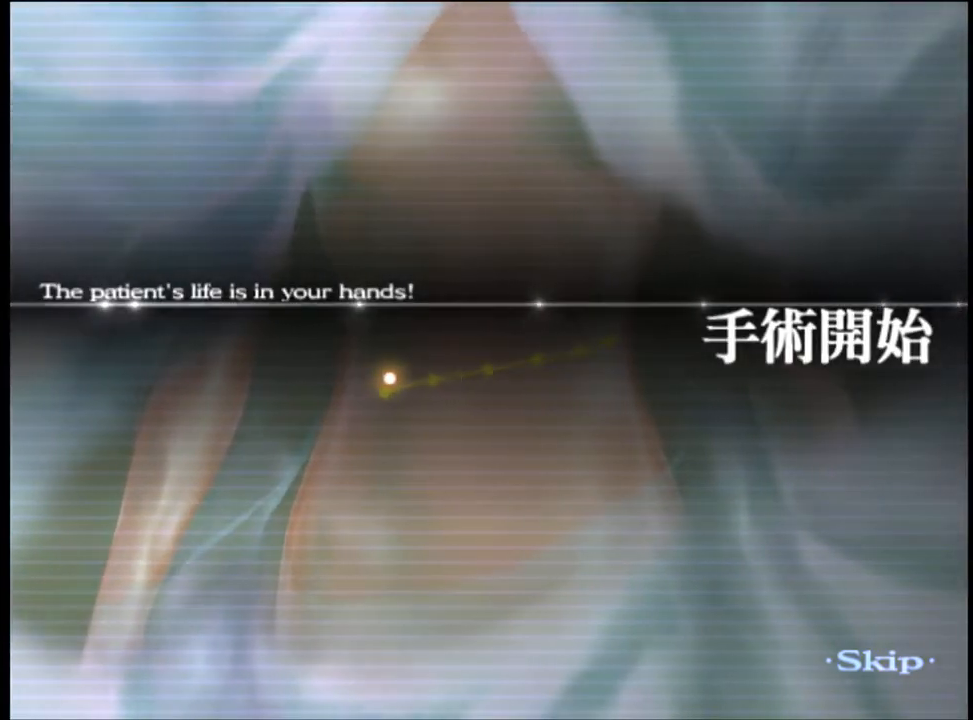
Gameplay with keyboard and mouse; each line is a JSON object with the keys and mouse buttons held at the frame after it. "events" lists presses ("down") and releases ("up") of "a", "alt", "c", "d", "e", "f", "q", "r", "s", "shift", "space", "v", "w", "mouse_left", "mouse_wheel", "mouse_right", "mouse_mb4" and "mouse_mb5" between this image and that frame as [ms after this image, input, new state], when the widget could be followed in between. "mouse_left", "mouse_wheel", "mouse_right", "mouse_mb4", "mouse_mb5" = the "left", "wheel", "right", "mb4", "mb5" buttons of the "mouse" list. No other keys are recorded. "wheel" means that the mouse wheel is clicked or scrolled. Mouse movement is not recorded.
{"keys": ["a"], "mouse": [], "events": []}
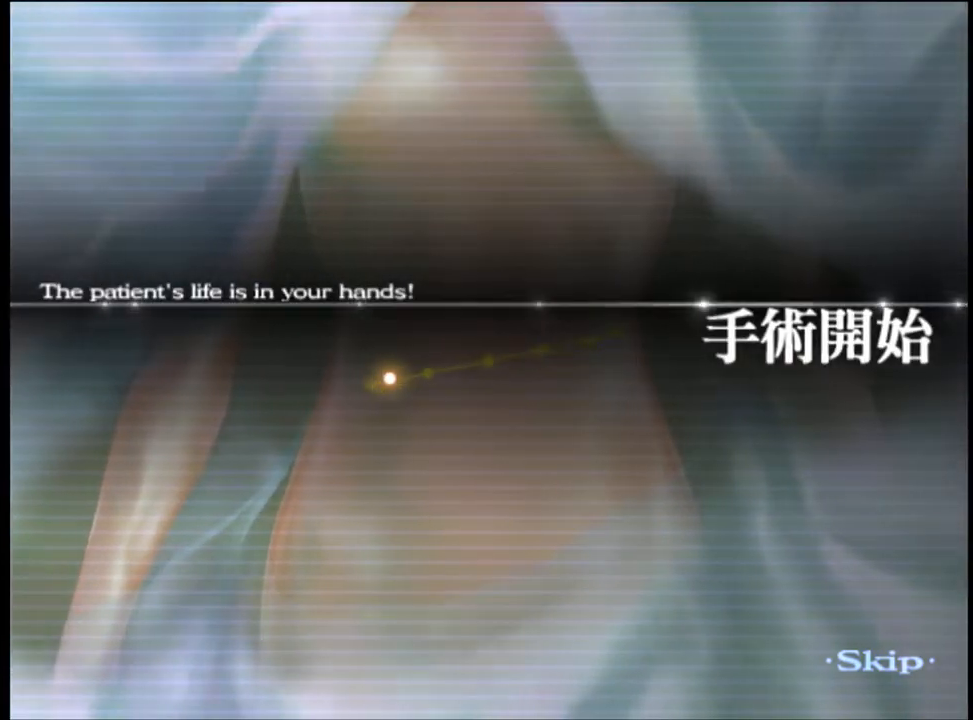
{"keys": ["a"], "mouse": [], "events": []}
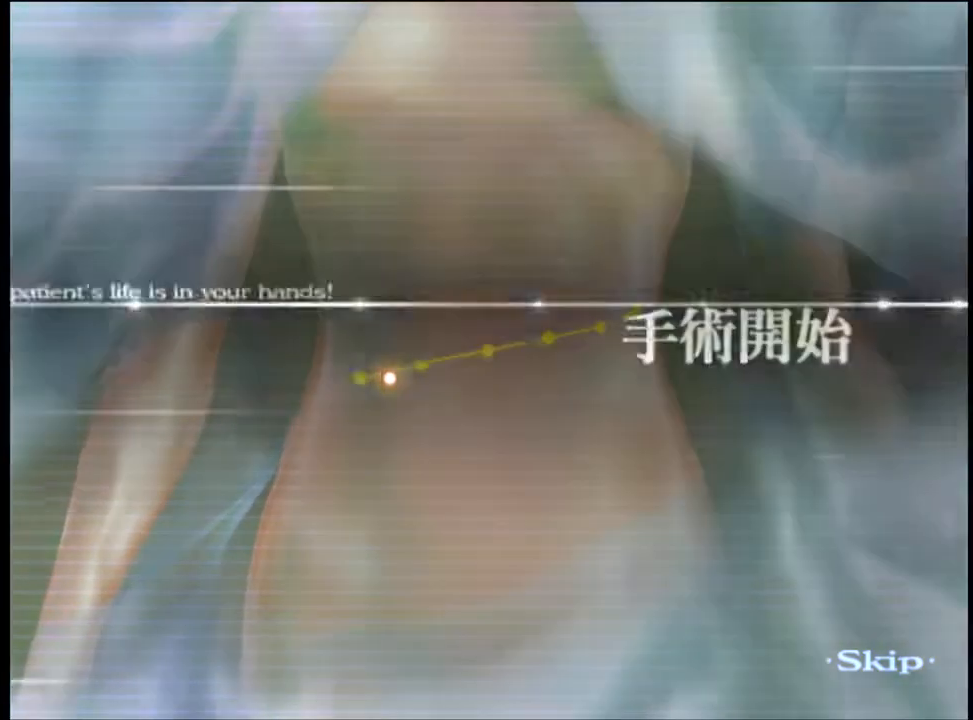
{"keys": ["a"], "mouse": [], "events": []}
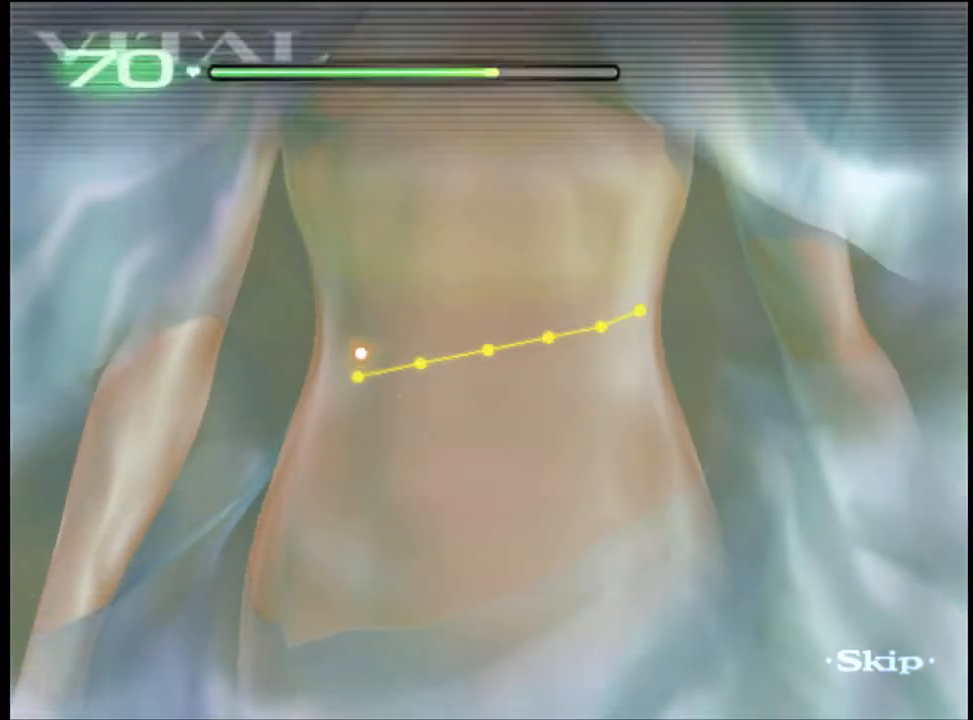
{"keys": ["a"], "mouse": [], "events": []}
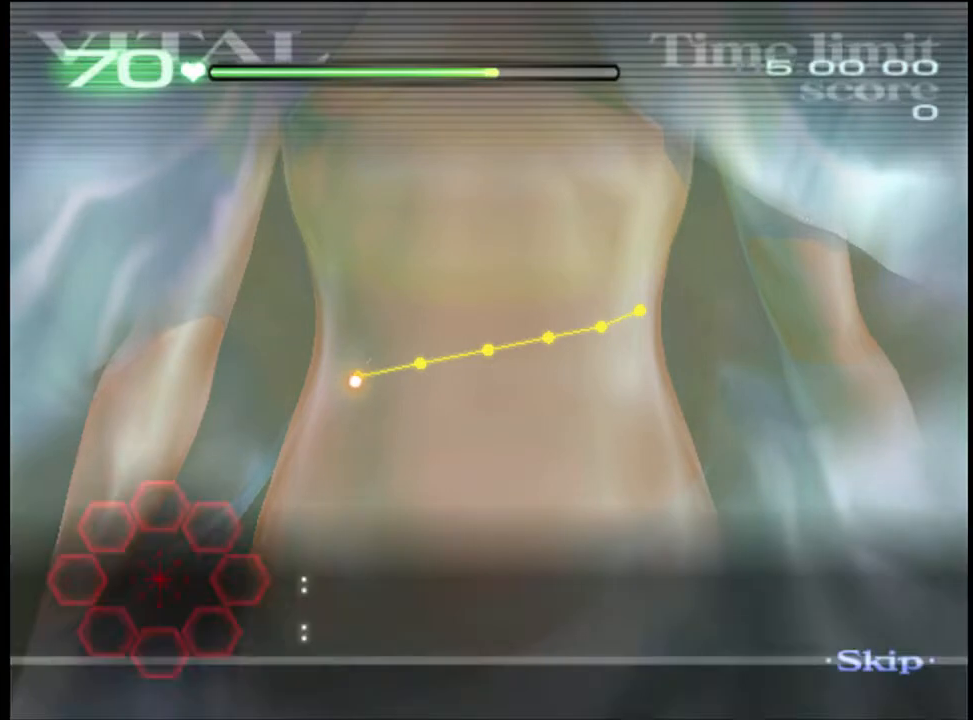
{"keys": ["a"], "mouse": [], "events": []}
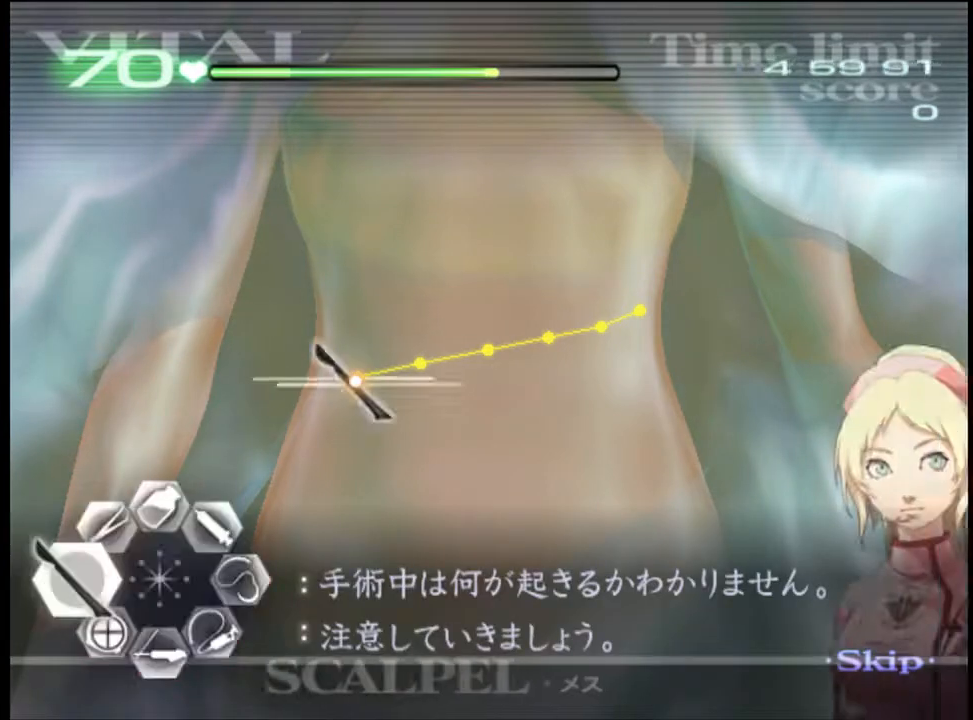
{"keys": ["a"], "mouse": ["left"], "events": [[67, "mouse_left", "down"]]}
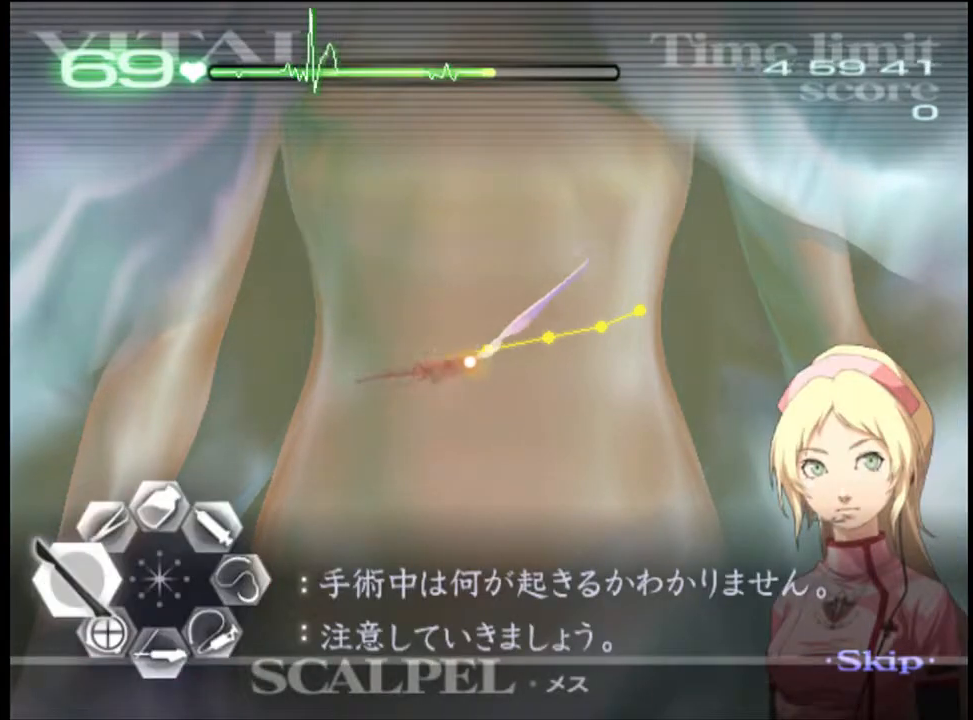
{"keys": ["a"], "mouse": ["left"], "events": []}
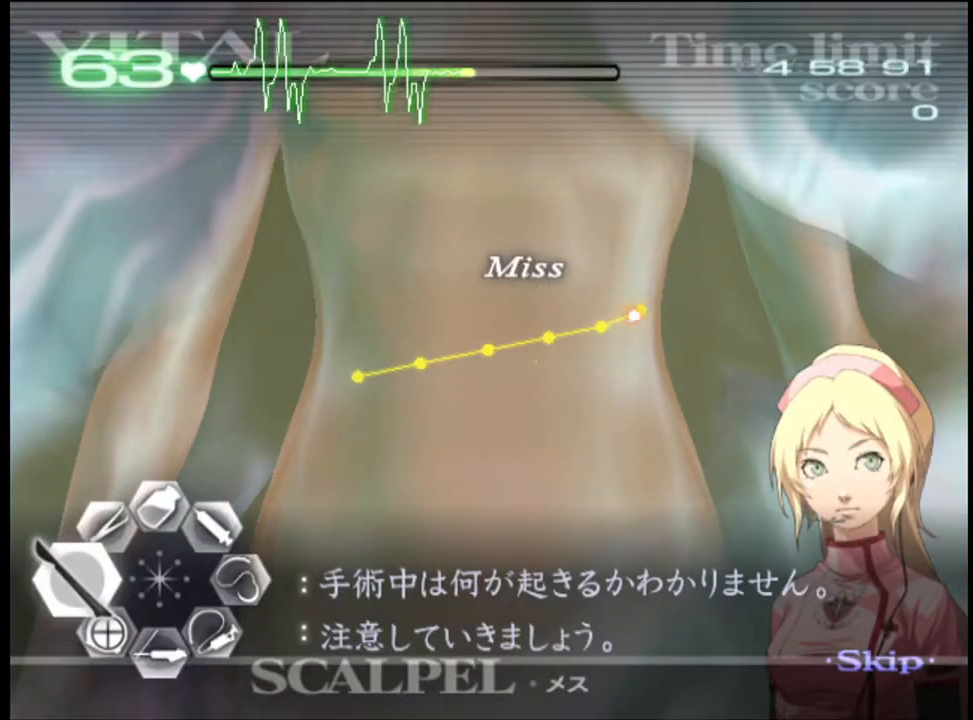
{"keys": ["a"], "mouse": [], "events": [[34, "mouse_left", "up"]]}
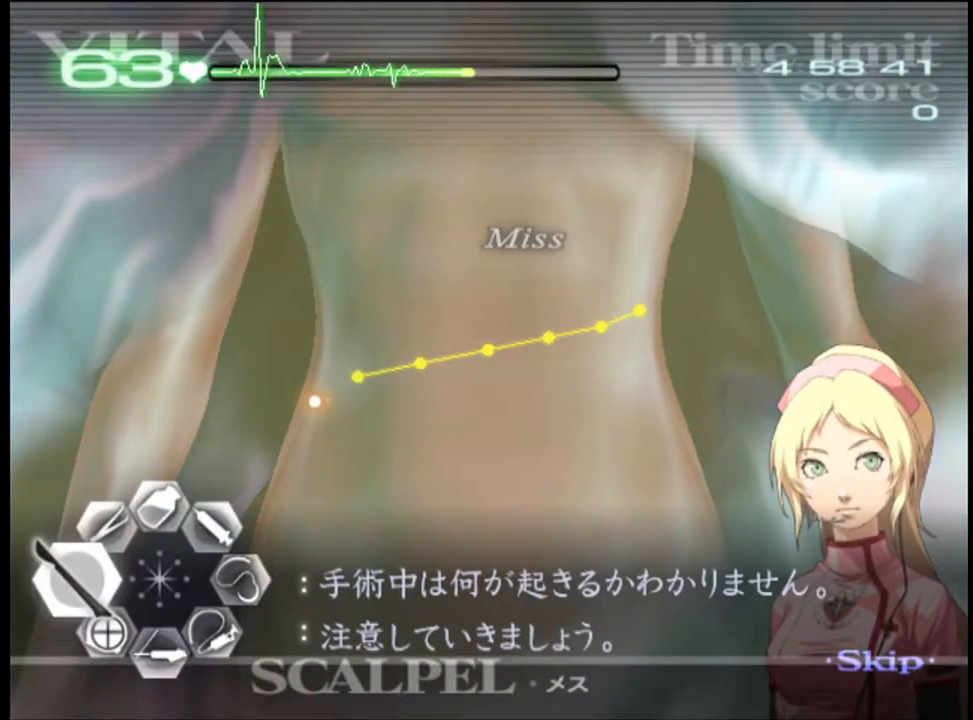
{"keys": ["a"], "mouse": ["left"], "events": [[400, "mouse_left", "down"]]}
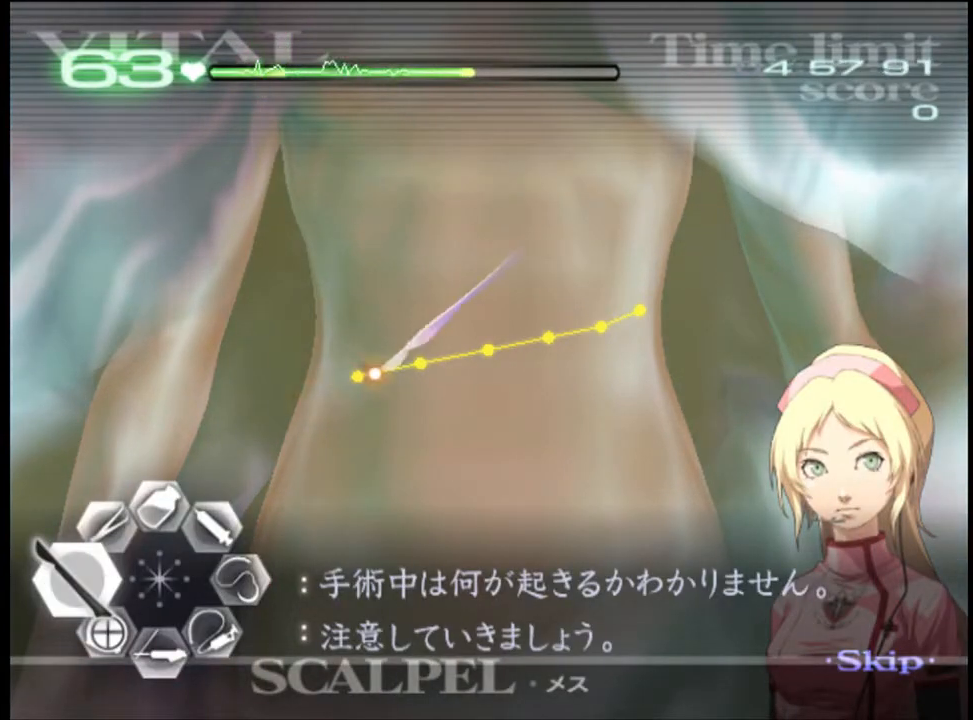
{"keys": ["a"], "mouse": ["left"], "events": []}
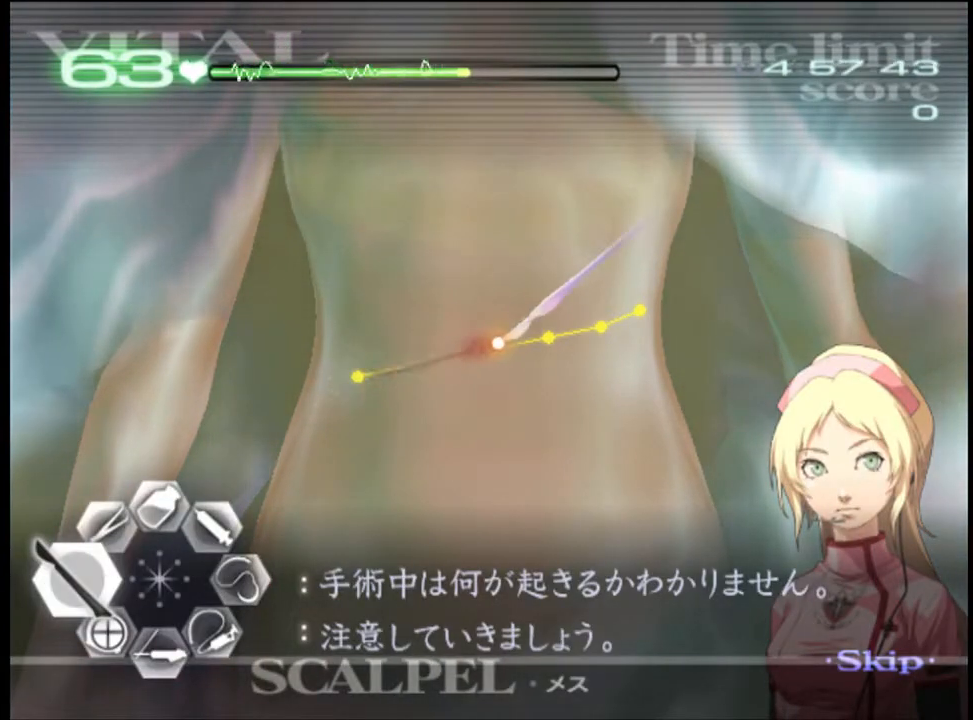
{"keys": ["a"], "mouse": [], "events": [[134, "mouse_left", "up"]]}
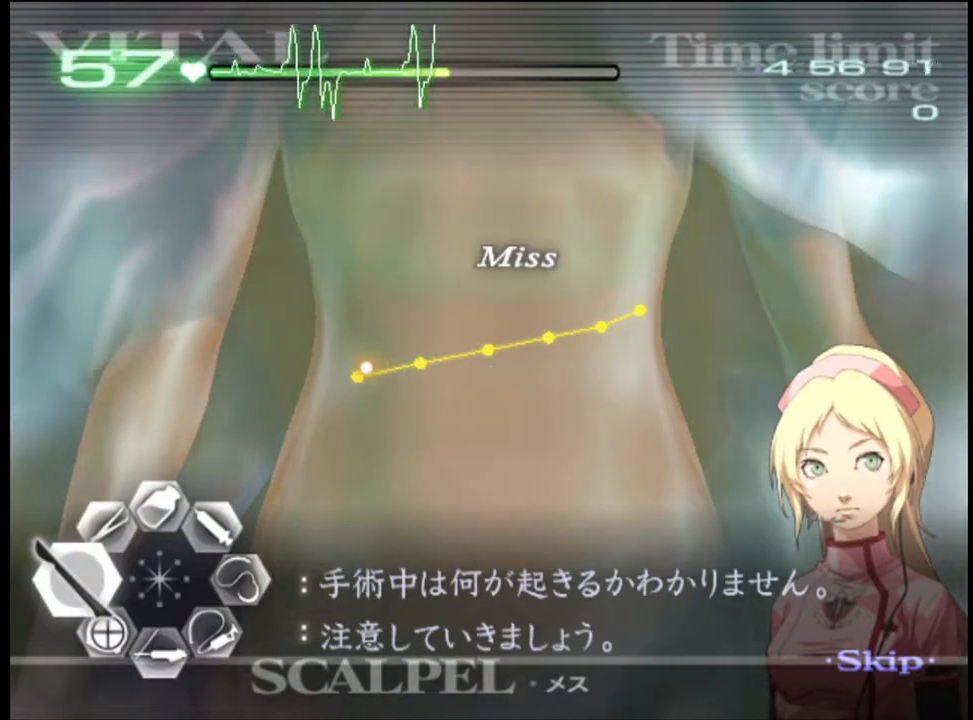
{"keys": ["a"], "mouse": ["left"], "events": [[234, "mouse_left", "down"]]}
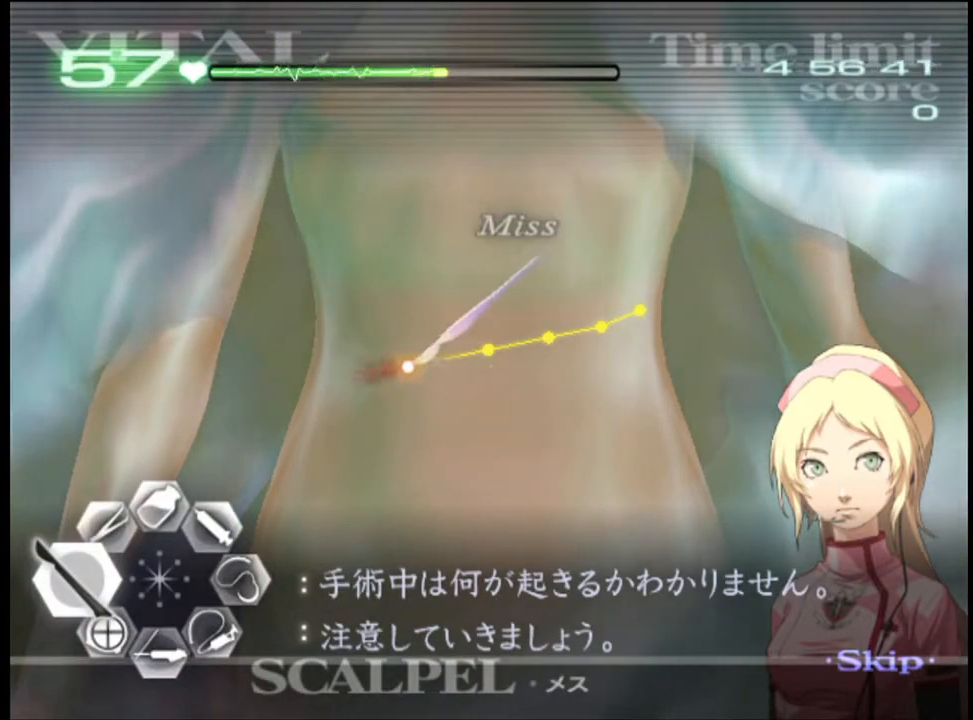
{"keys": ["a"], "mouse": ["left"], "events": []}
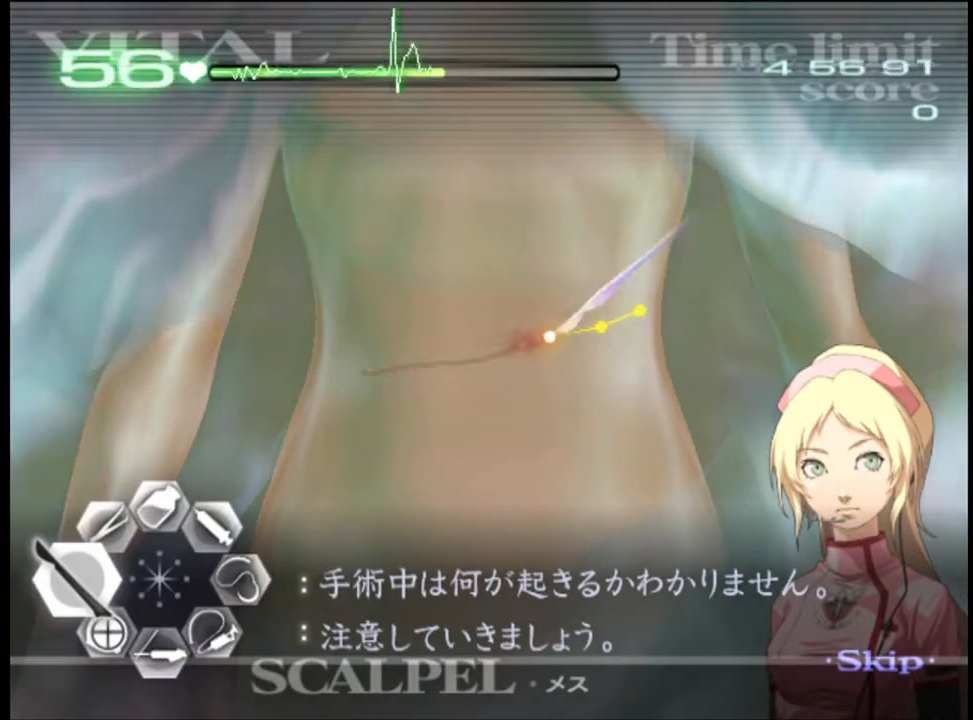
{"keys": ["a"], "mouse": ["left"], "events": []}
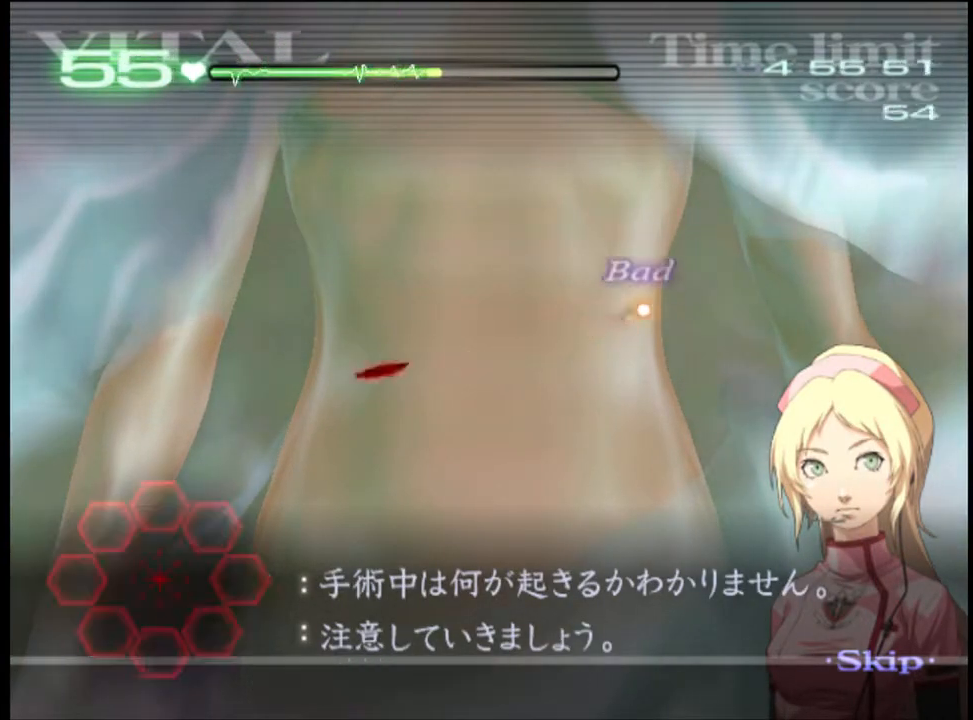
{"keys": [], "mouse": [], "events": [[67, "mouse_left", "up"], [234, "a", "up"]]}
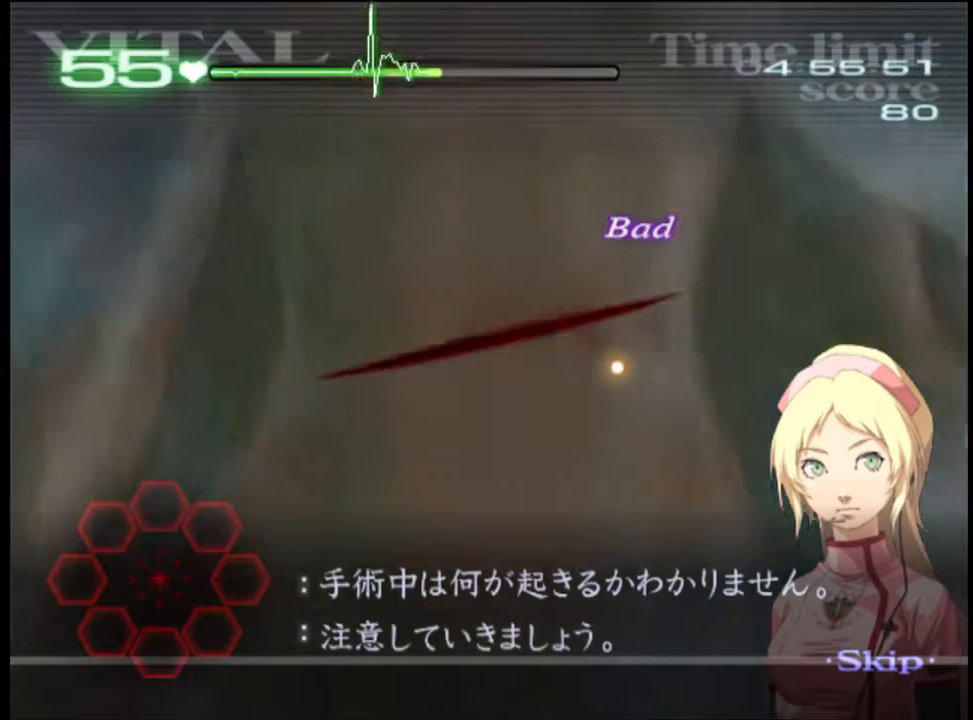
{"keys": [], "mouse": [], "events": []}
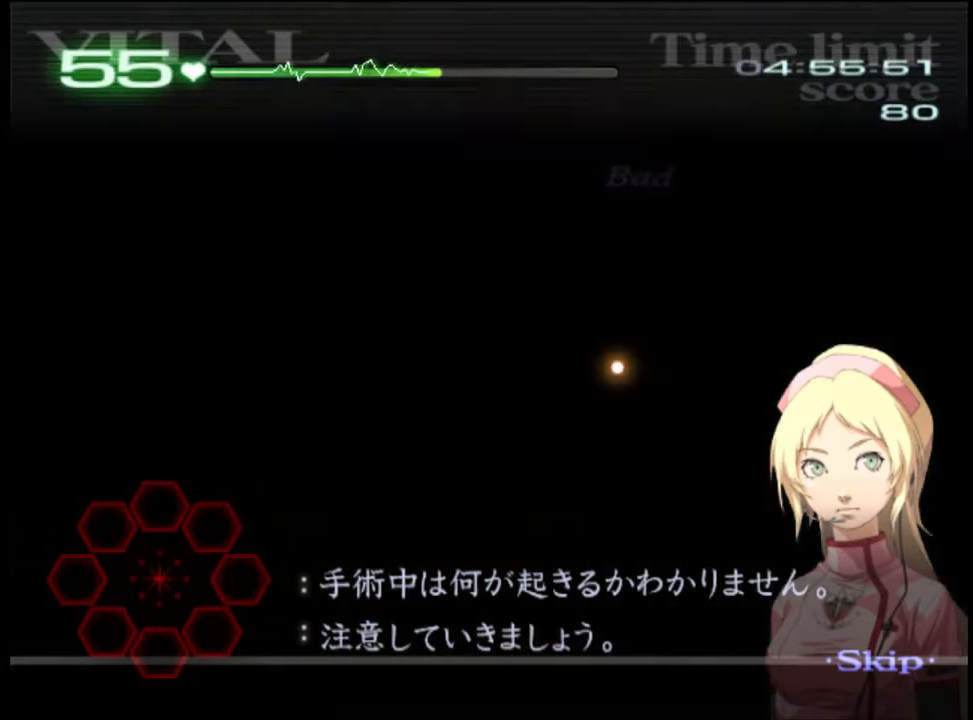
{"keys": ["d", "w"], "mouse": [], "events": [[300, "d", "down"], [300, "w", "down"]]}
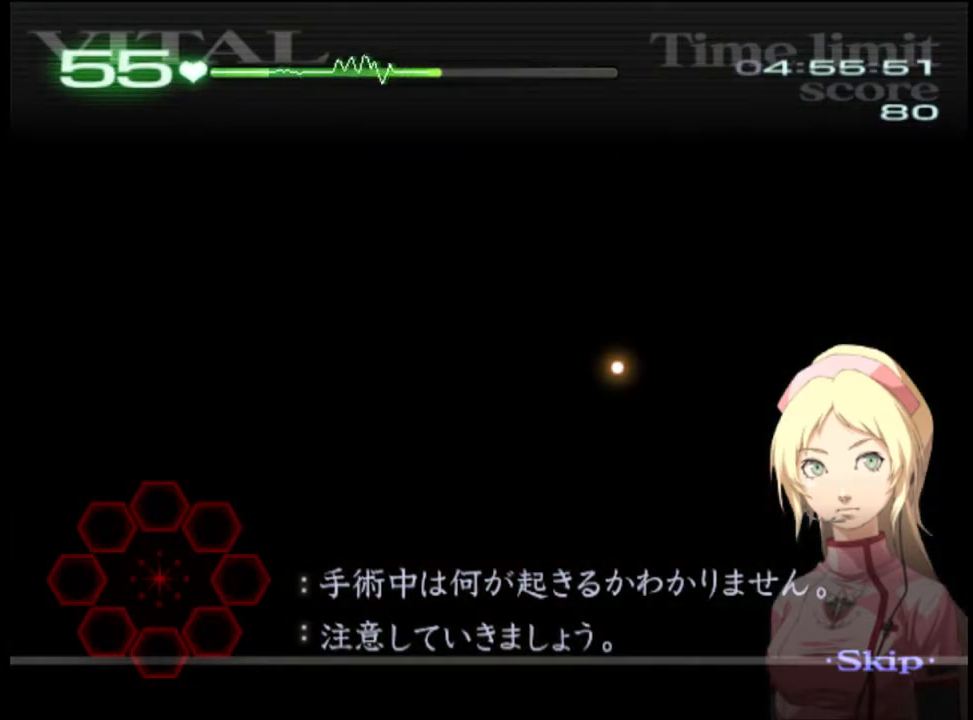
{"keys": ["d", "w"], "mouse": [], "events": []}
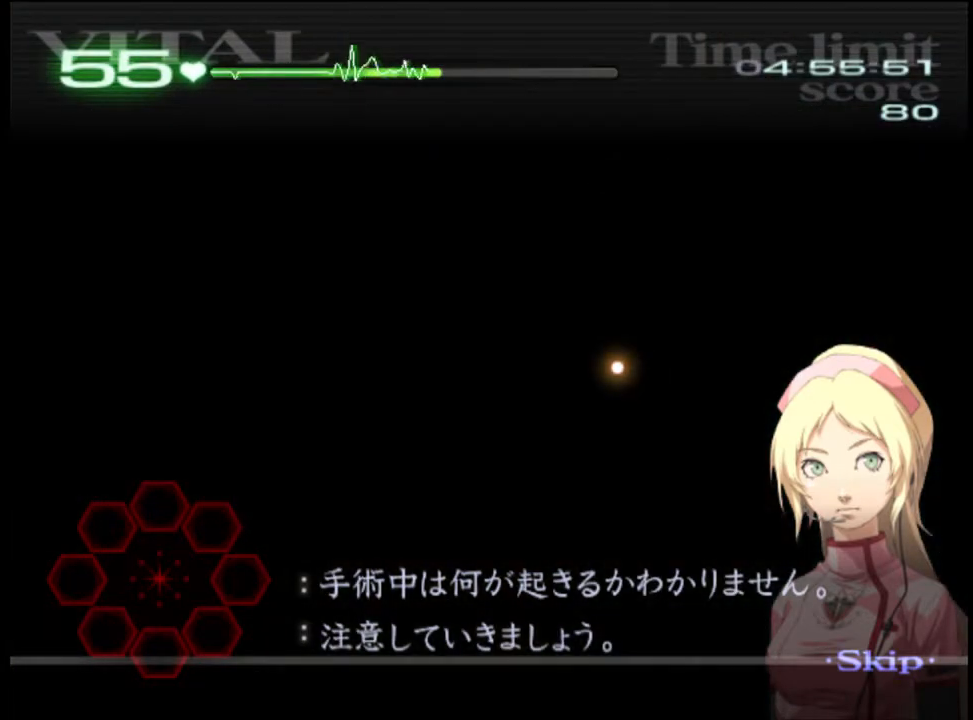
{"keys": ["d", "w"], "mouse": [], "events": []}
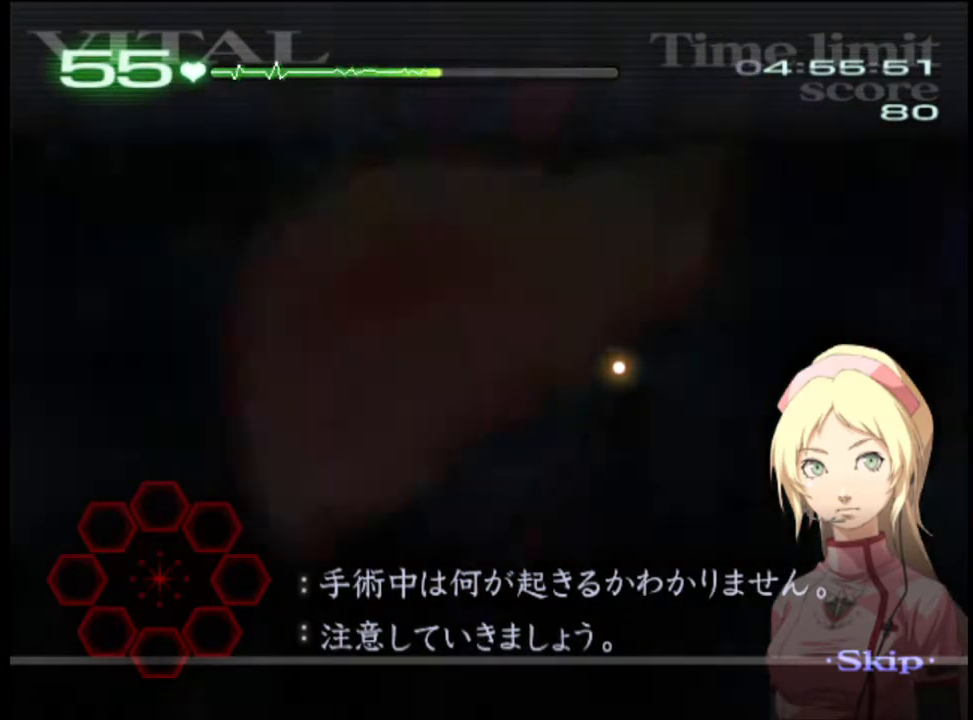
{"keys": ["d", "w"], "mouse": [], "events": []}
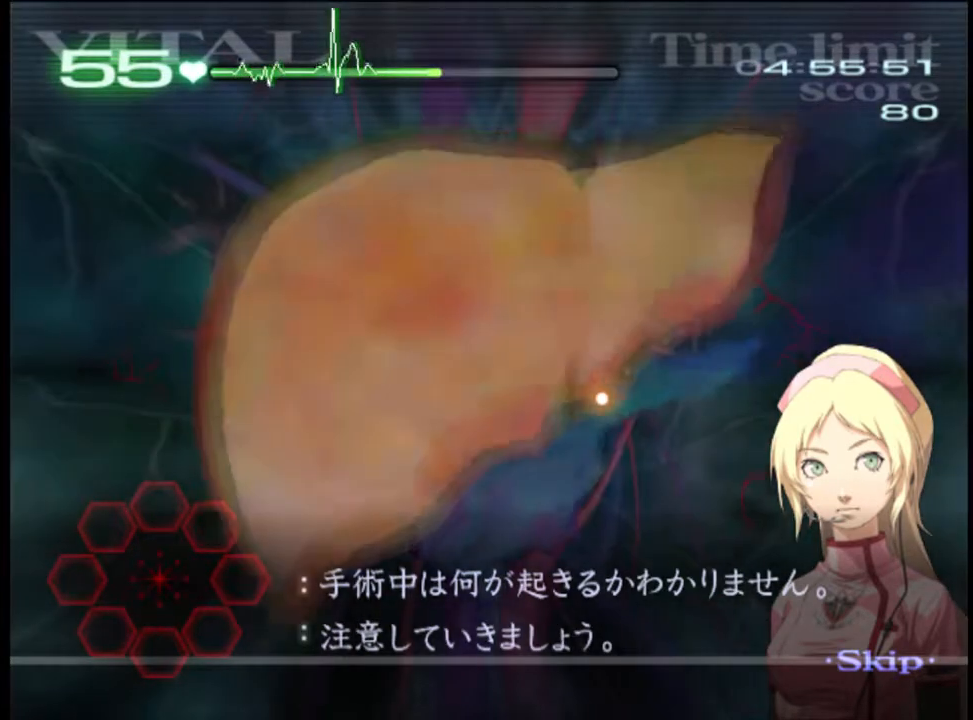
{"keys": ["d", "w"], "mouse": [], "events": []}
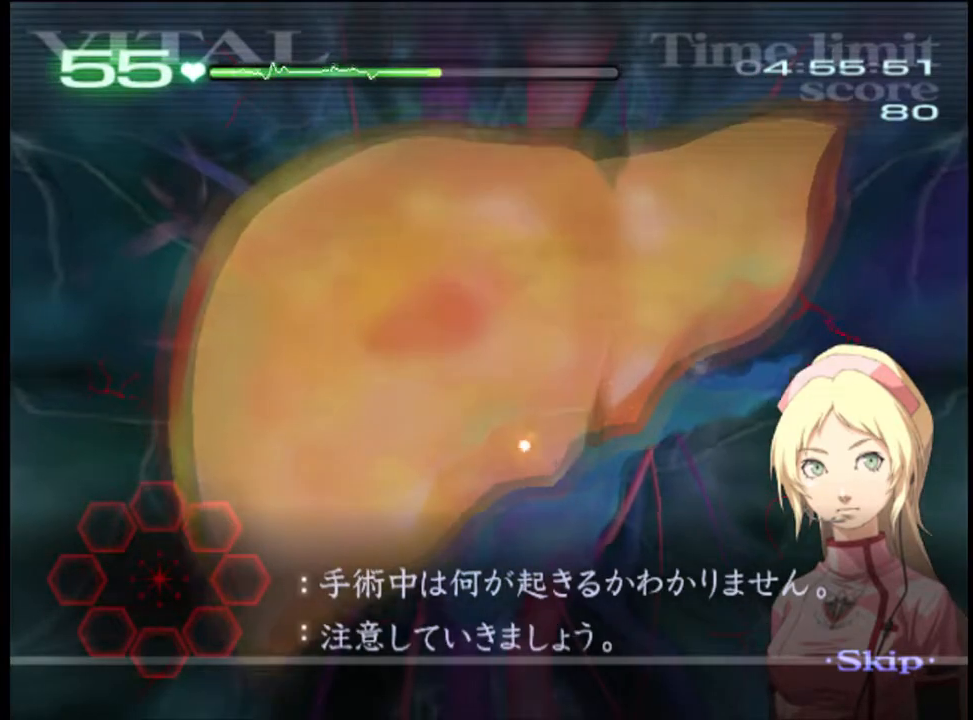
{"keys": ["d", "w"], "mouse": [], "events": []}
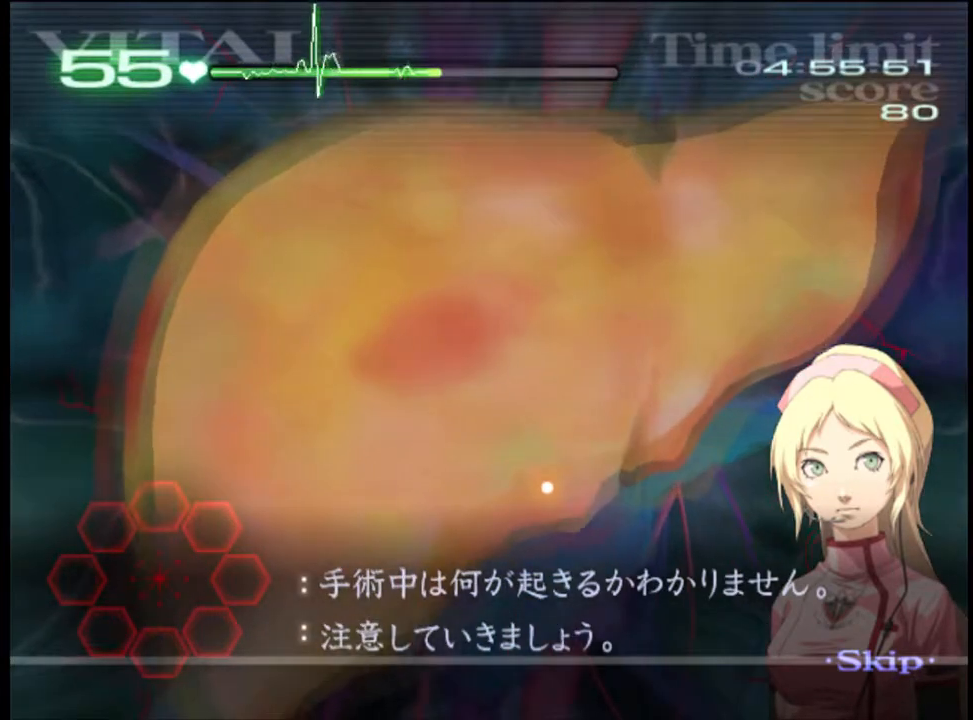
{"keys": ["d", "w"], "mouse": [], "events": []}
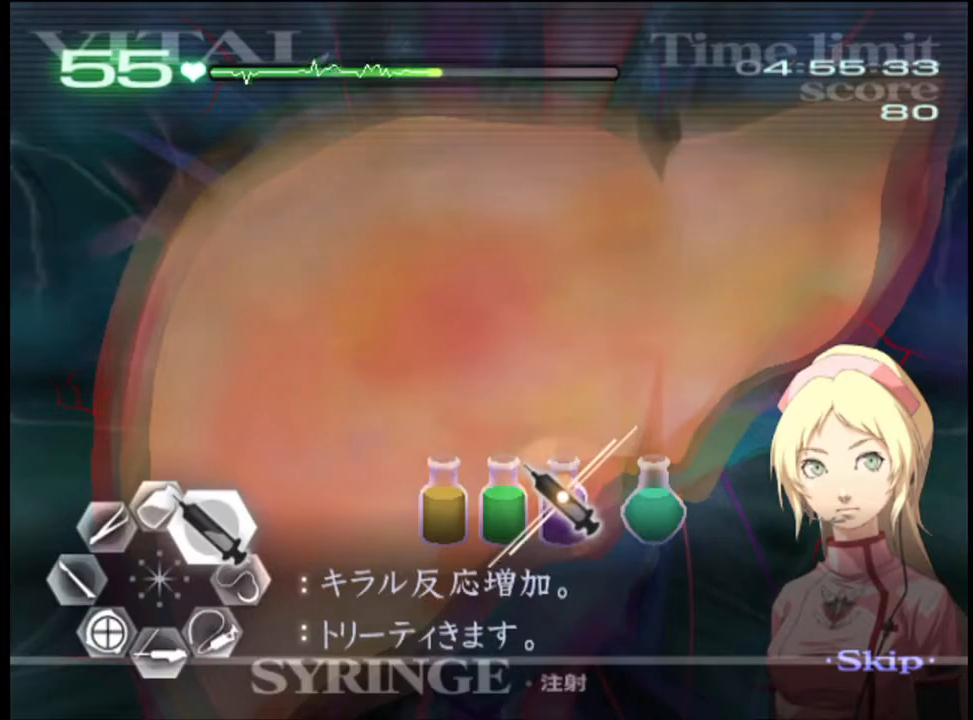
{"keys": ["d", "w"], "mouse": ["left"], "events": [[167, "mouse_left", "down"]]}
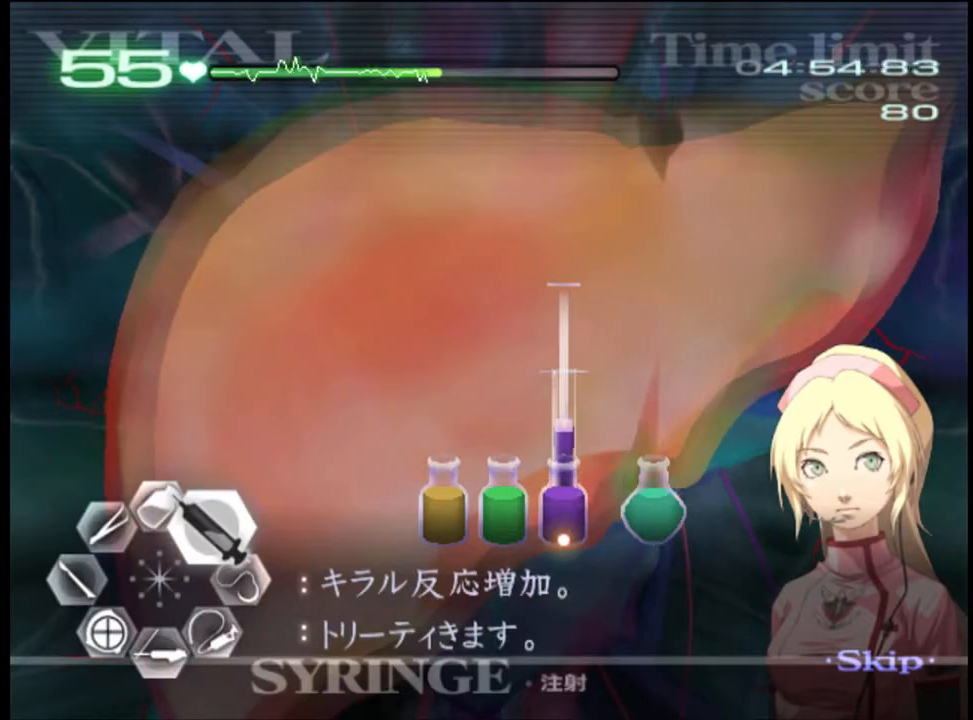
{"keys": ["d", "w"], "mouse": [], "events": [[300, "mouse_left", "up"]]}
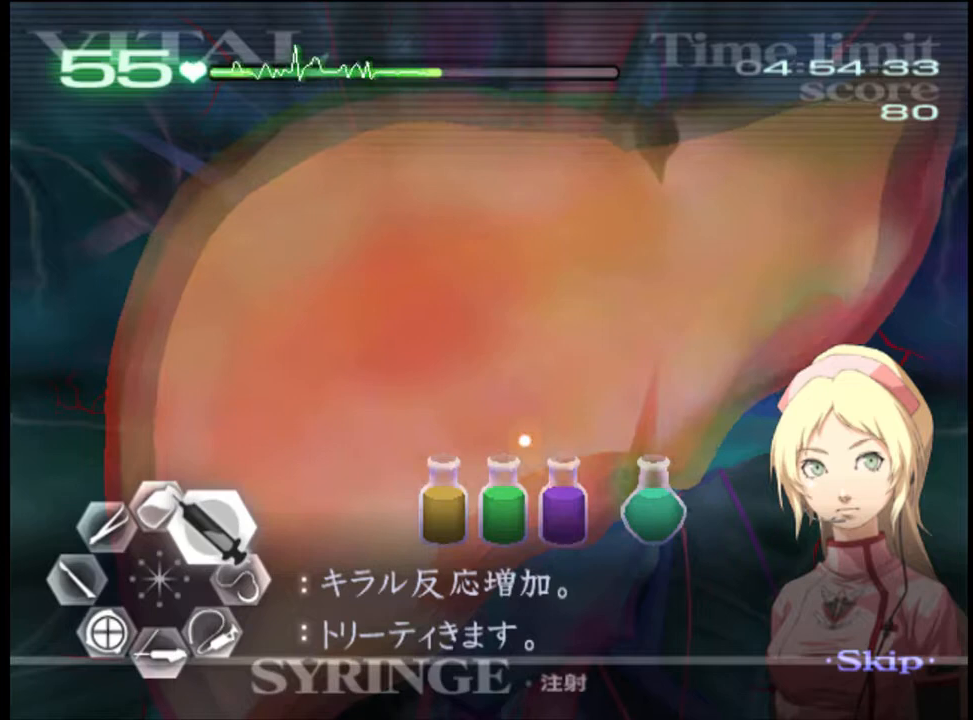
{"keys": ["d", "w"], "mouse": [], "events": []}
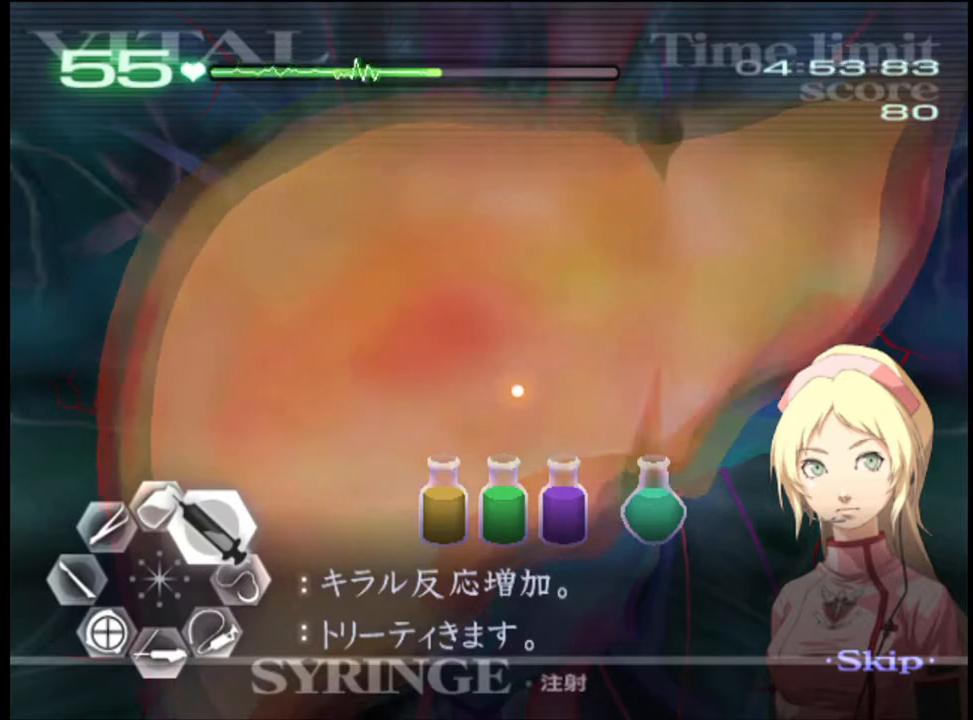
{"keys": ["d", "w"], "mouse": [], "events": []}
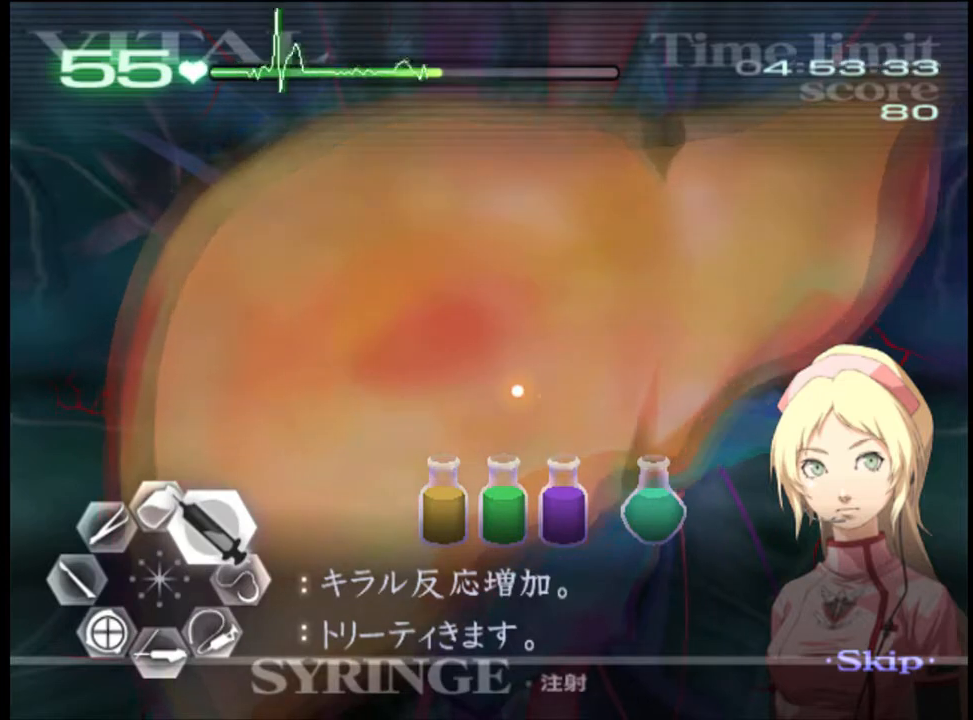
{"keys": ["d", "w"], "mouse": [], "events": []}
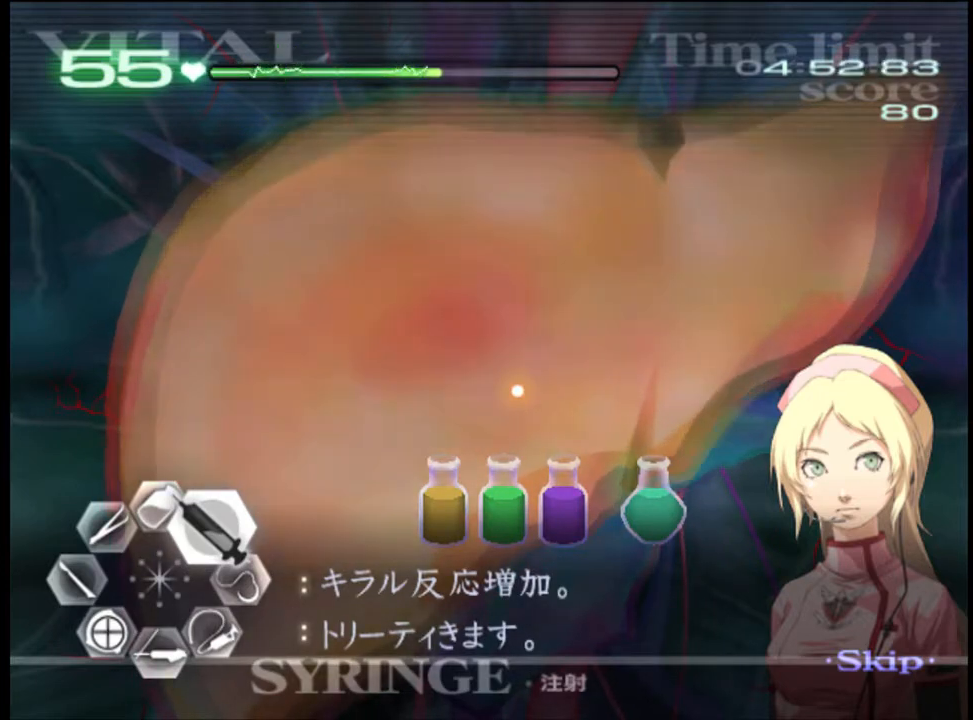
{"keys": ["d", "w"], "mouse": [], "events": []}
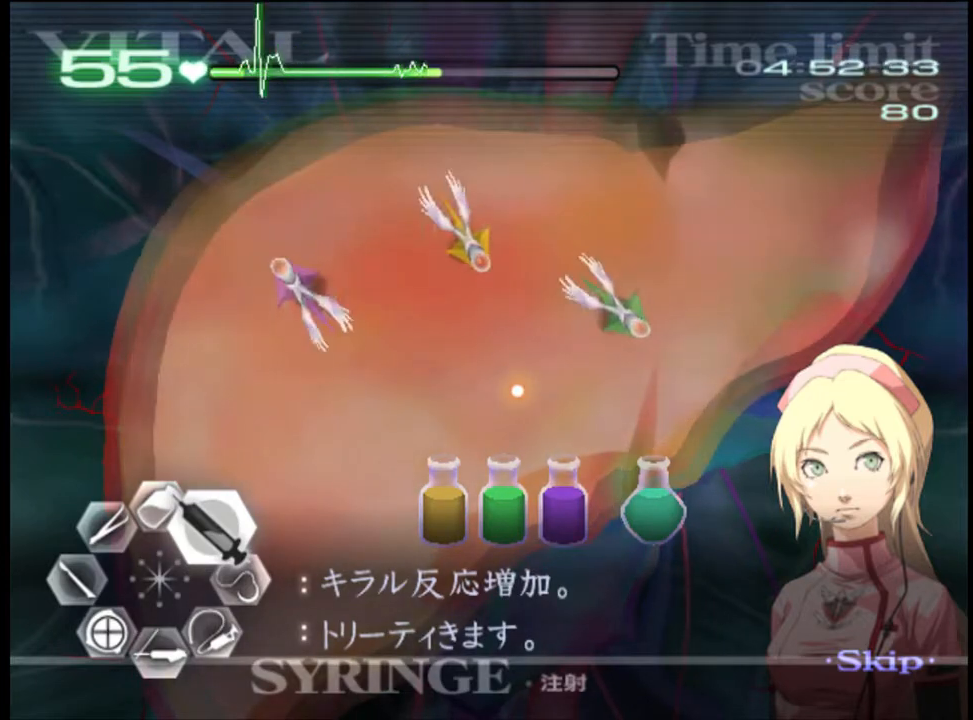
{"keys": ["d", "w"], "mouse": [], "events": []}